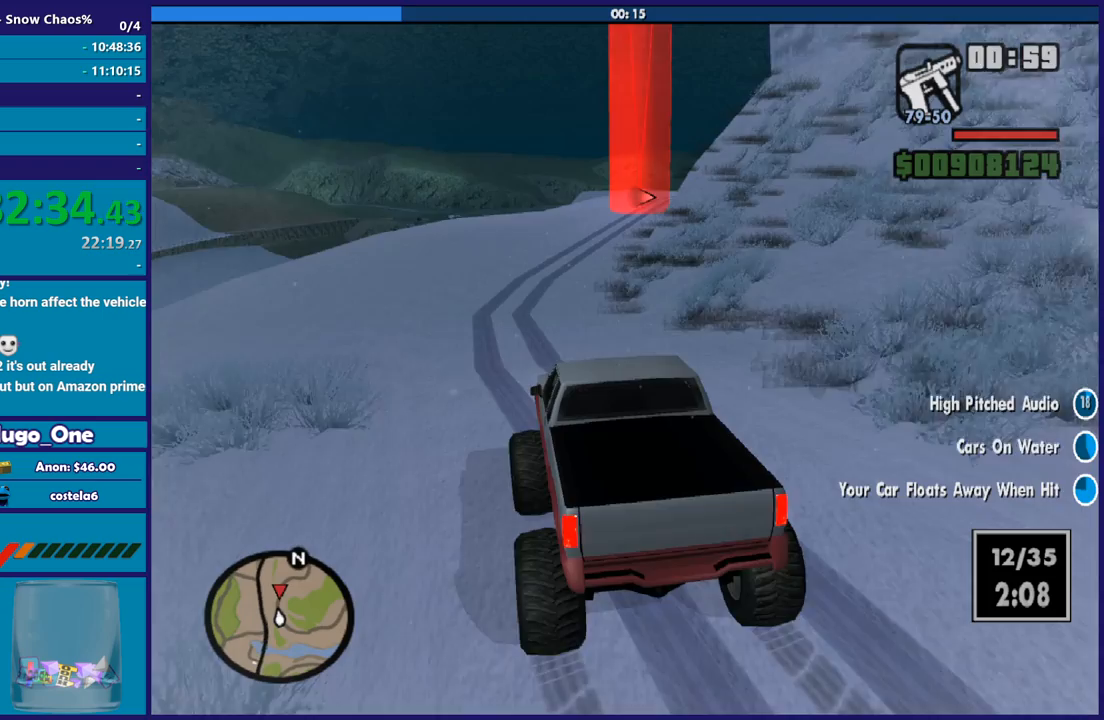
Gameplay with a controller (Xbox layout); each line is a JSON object with the inputs held at the frame after it. "button_events" lists button changes between this image and that frame as [ms after this image, input, new state], when the widget could be followed in between (sticks are given only as held states). This document gives stick clicks only as held states, not as events.
{"buttons": ["R2"], "left_stick": "center", "right_stick": "down-right", "button_events": [[67, "R2", "down"]]}
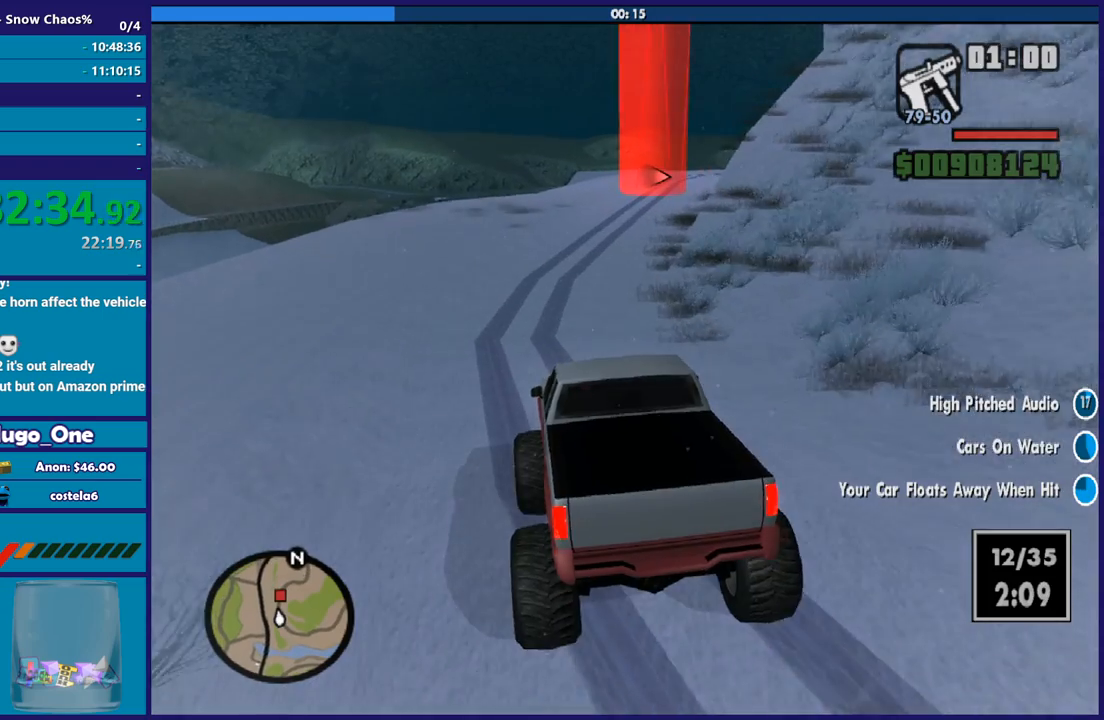
{"buttons": [], "left_stick": "right", "right_stick": "down-right", "button_events": [[334, "R2", "up"]]}
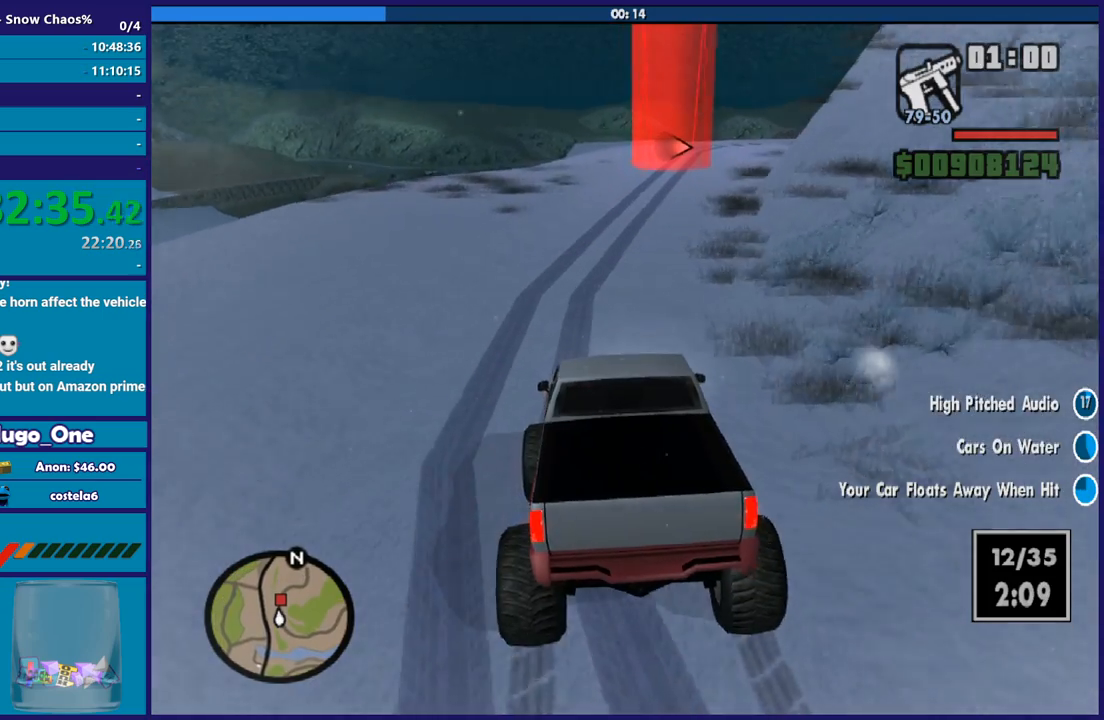
{"buttons": ["R2"], "left_stick": "center", "right_stick": "down-right", "button_events": [[133, "R2", "down"]]}
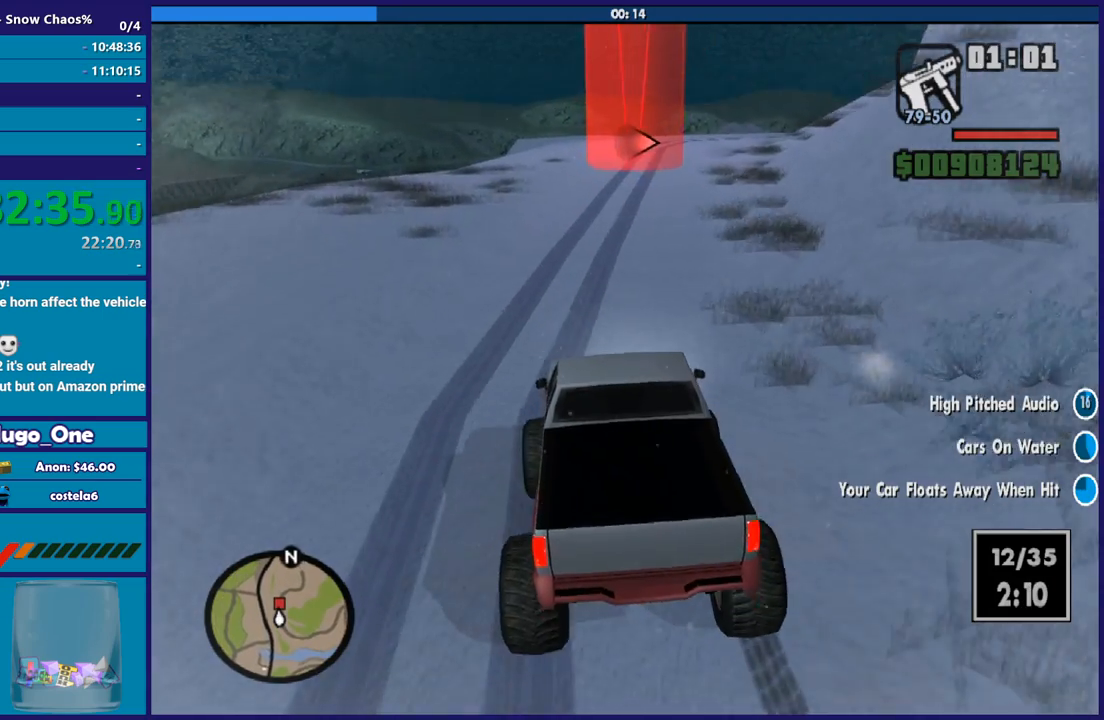
{"buttons": ["R2"], "left_stick": "center", "right_stick": "down-right", "button_events": []}
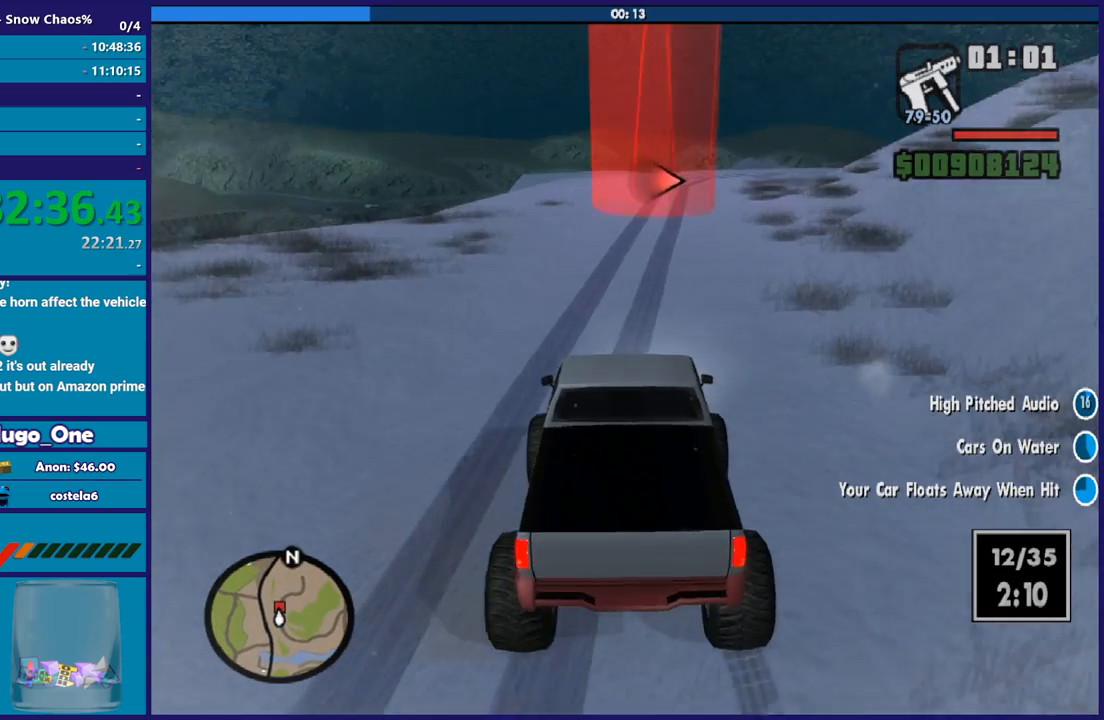
{"buttons": ["R2"], "left_stick": "center", "right_stick": "down-right", "button_events": []}
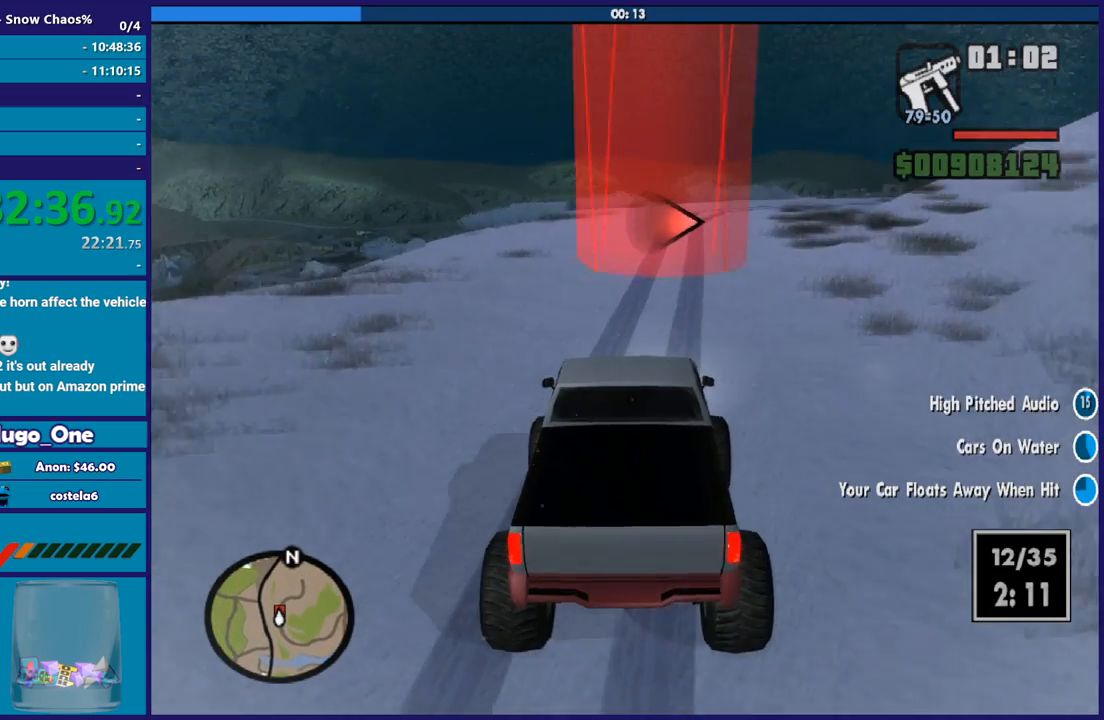
{"buttons": [], "left_stick": "down-right", "right_stick": "down", "button_events": [[167, "R2", "up"]]}
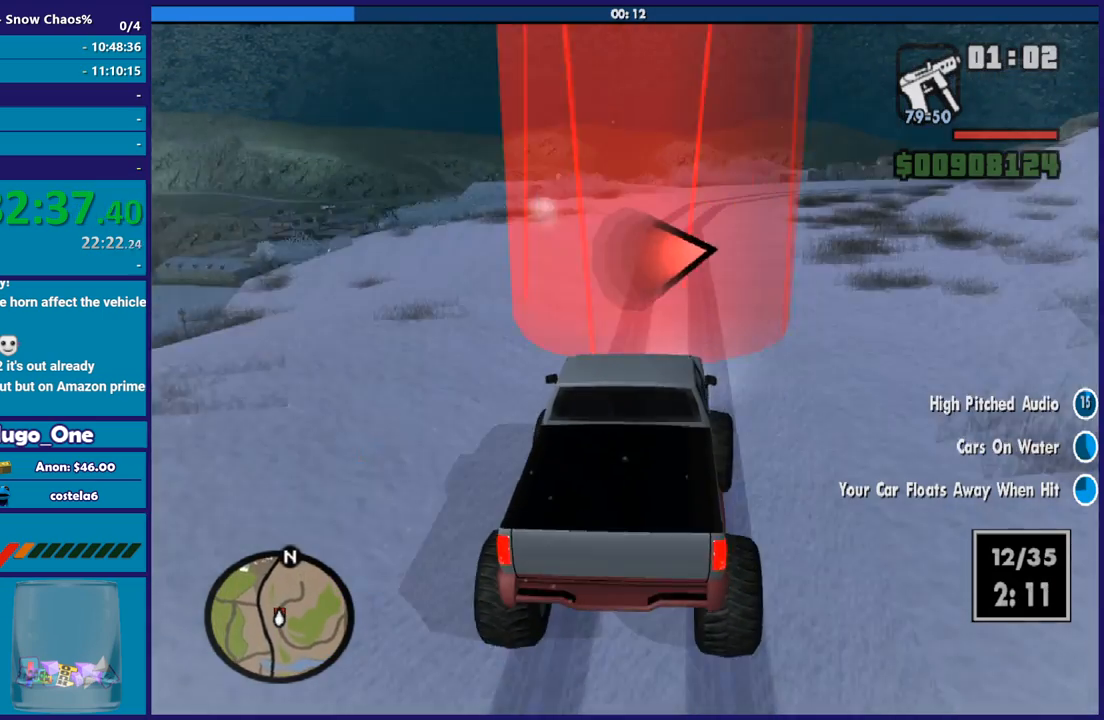
{"buttons": [], "left_stick": "right", "right_stick": "down-right", "button_events": []}
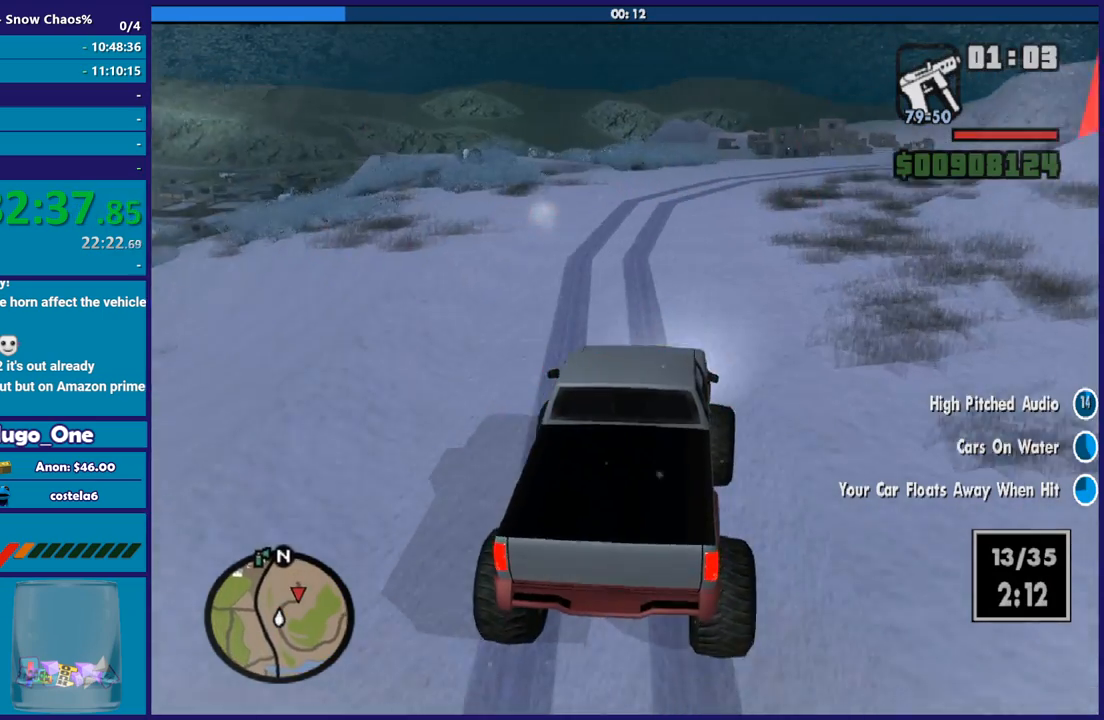
{"buttons": [], "left_stick": "right", "right_stick": "down-right", "button_events": [[67, "R2", "down"], [200, "R2", "up"]]}
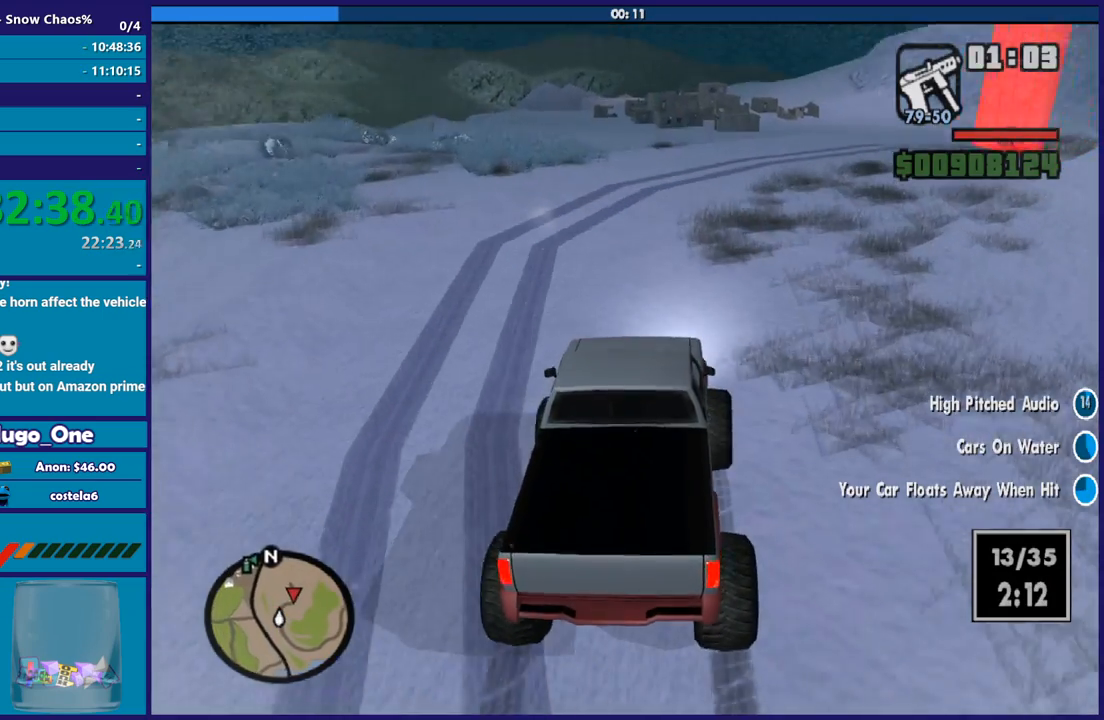
{"buttons": [], "left_stick": "right", "right_stick": "down-right", "button_events": []}
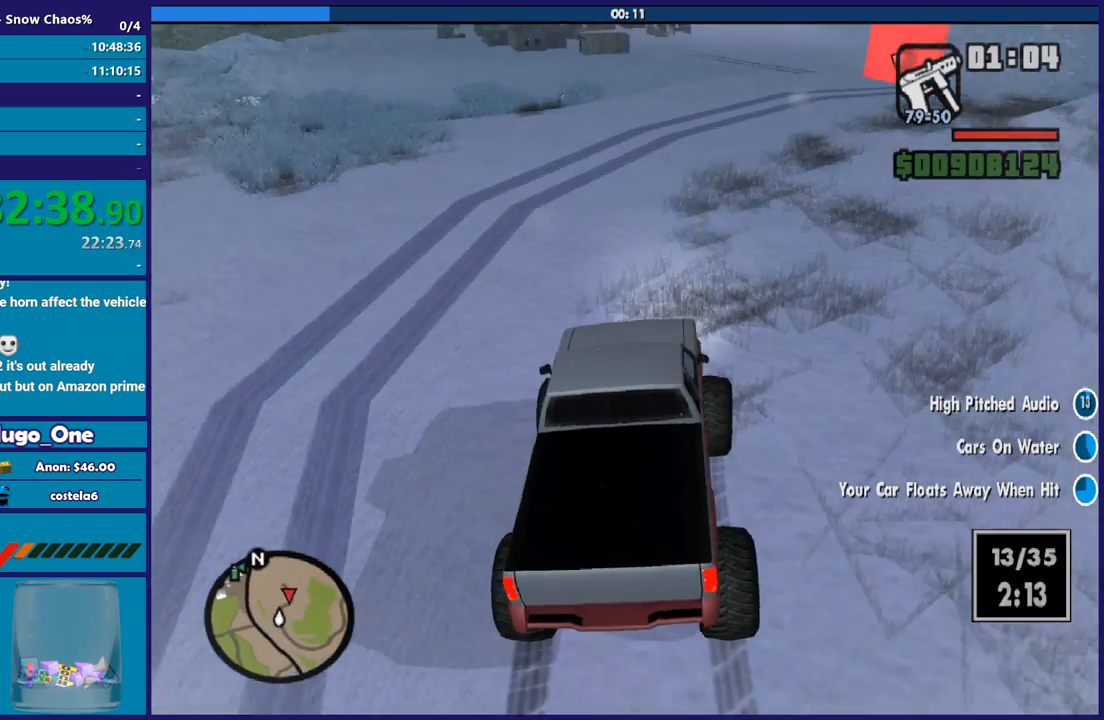
{"buttons": ["R2"], "left_stick": "right", "right_stick": "down-right", "button_events": [[501, "R2", "down"]]}
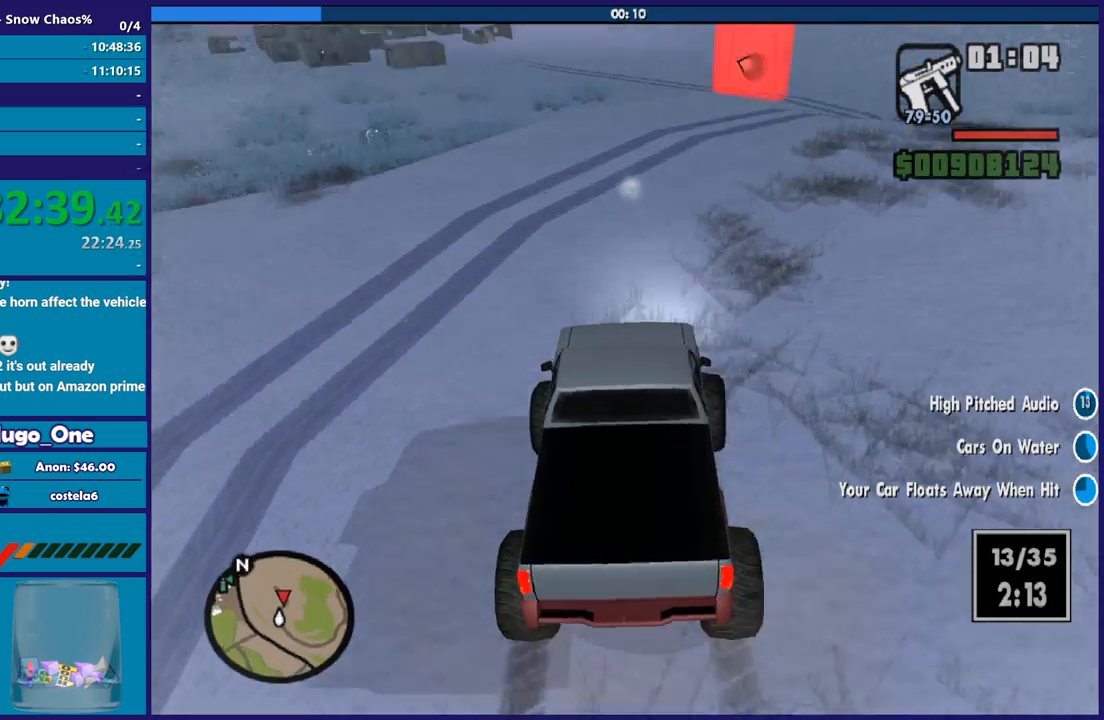
{"buttons": ["R2"], "left_stick": "down-right", "right_stick": "down-right", "button_events": []}
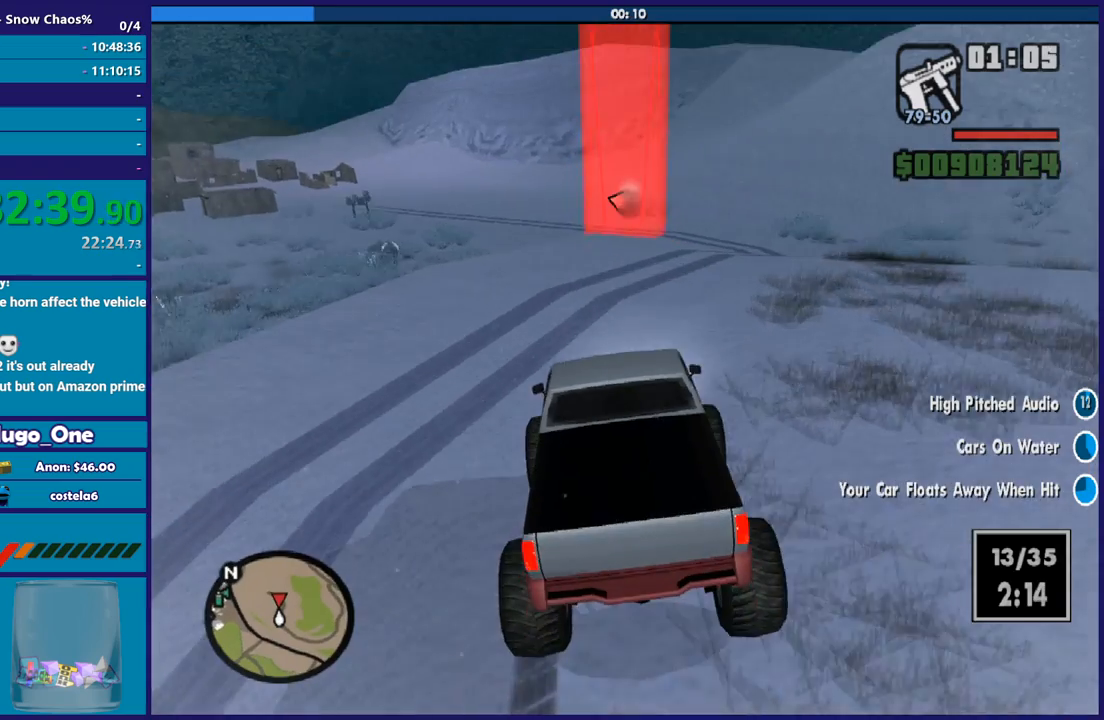
{"buttons": ["R2"], "left_stick": "center", "right_stick": "down-right", "button_events": []}
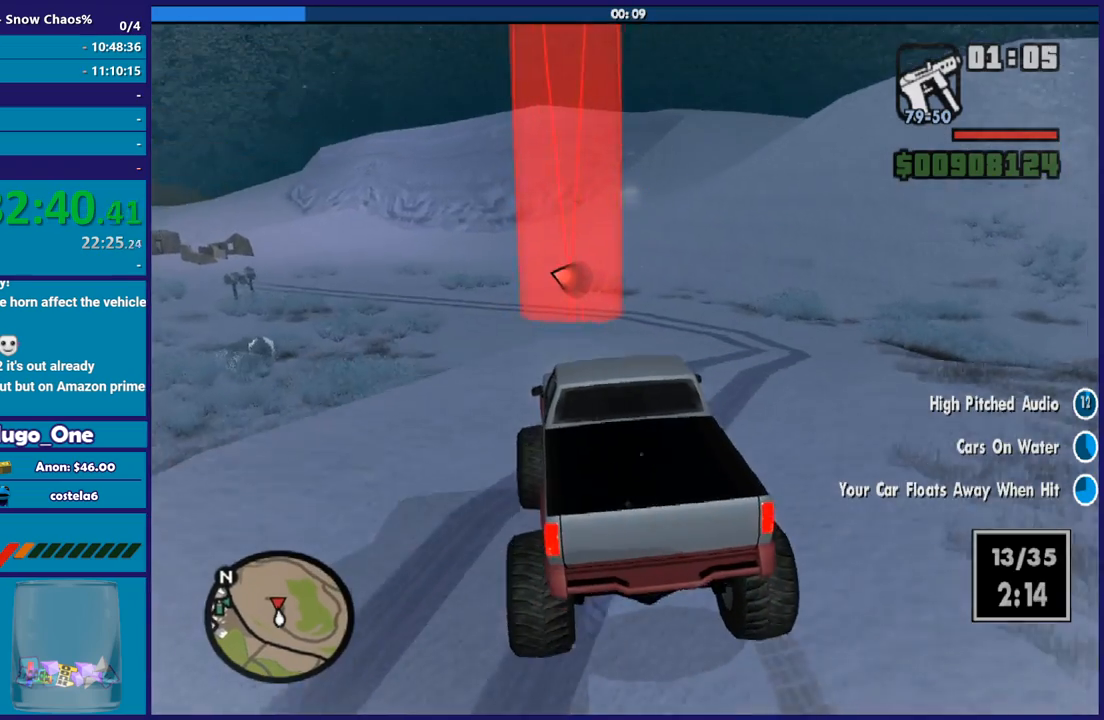
{"buttons": [], "left_stick": "left", "right_stick": "down-right", "button_events": [[467, "R2", "up"]]}
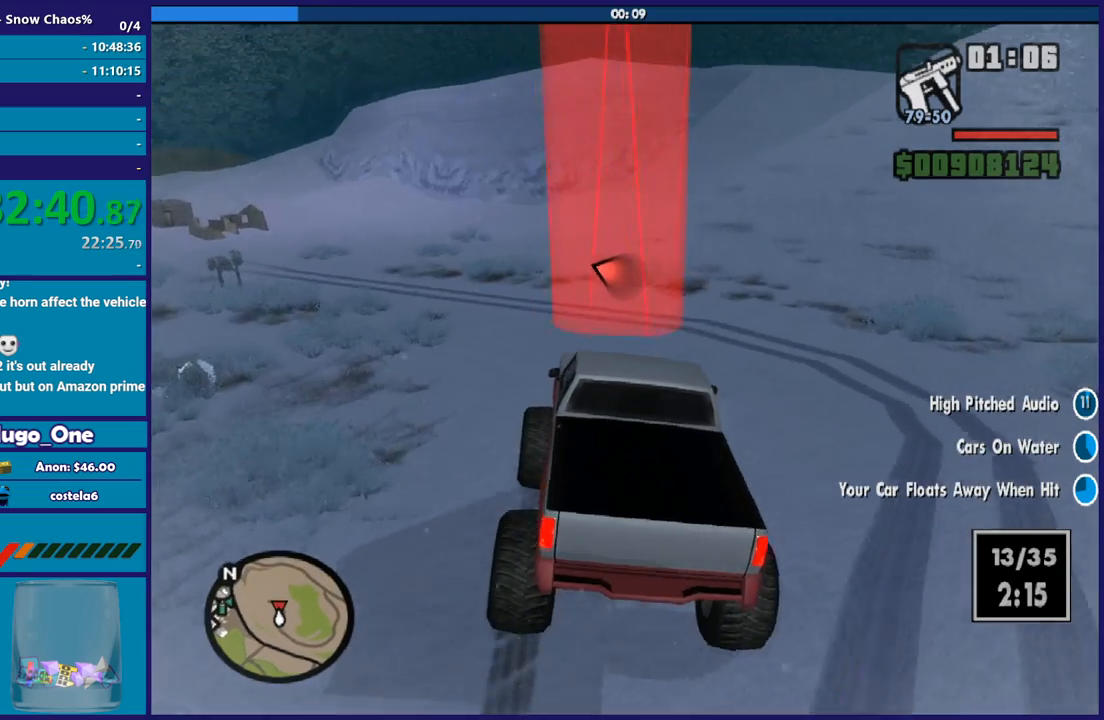
{"buttons": ["L2"], "left_stick": "left", "right_stick": "center", "button_events": [[401, "L2", "down"]]}
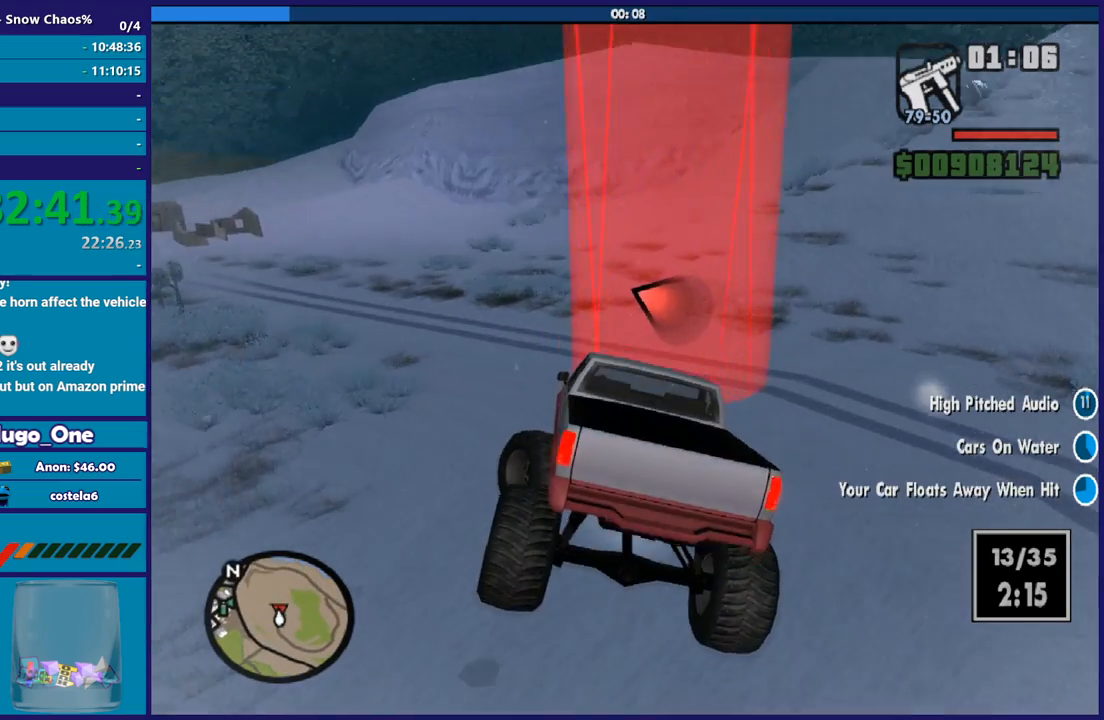
{"buttons": [], "left_stick": "left", "right_stick": "down-left", "button_events": [[33, "L2", "up"]]}
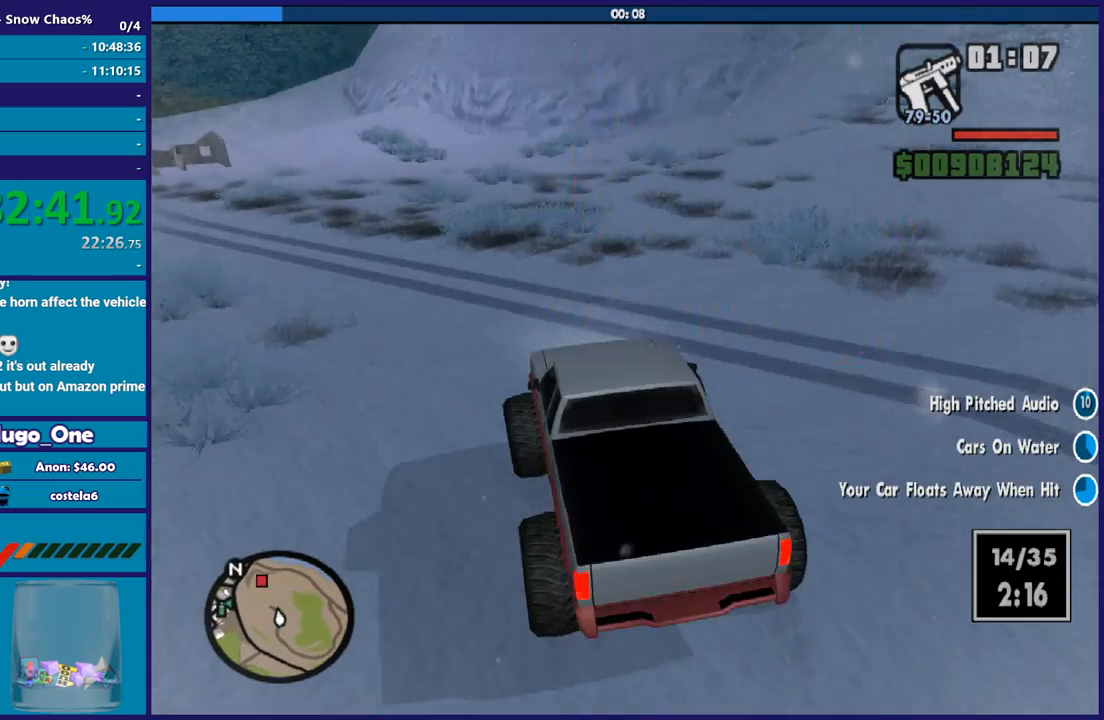
{"buttons": ["R2"], "left_stick": "left", "right_stick": "down-left", "button_events": [[367, "R2", "down"]]}